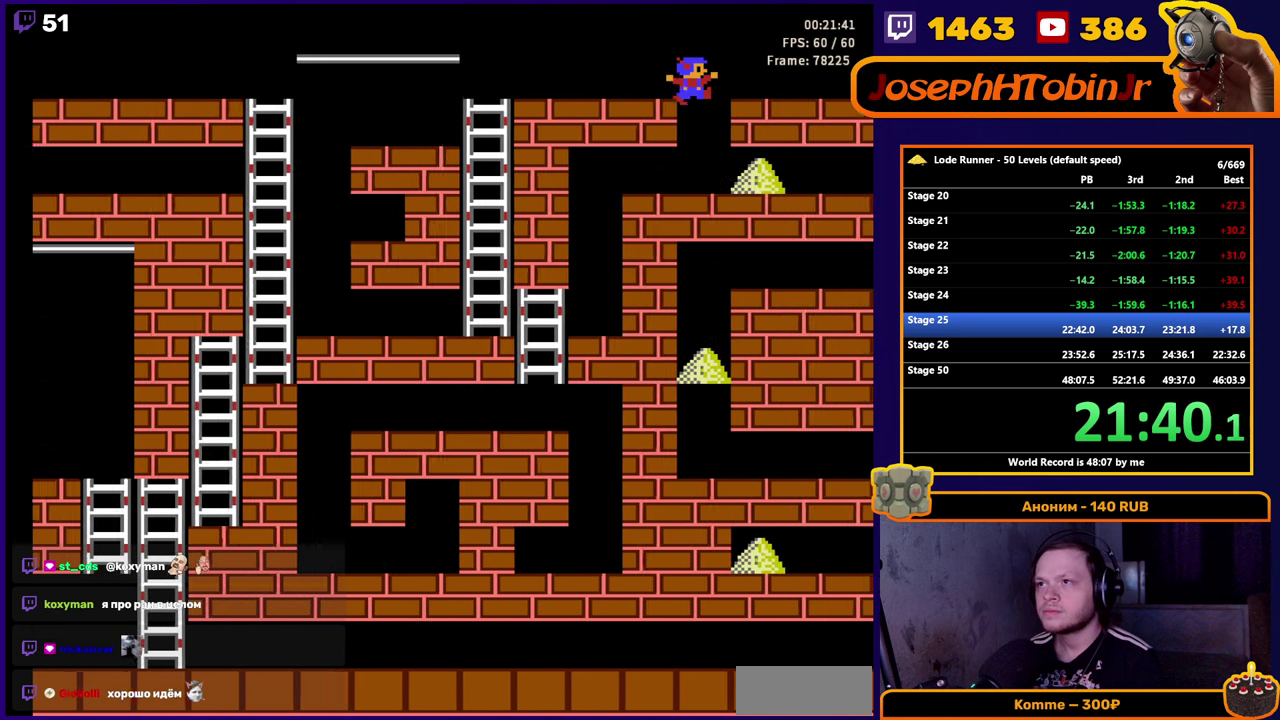
Gameplay with a controller (Nintendo layout); each line is a JSON object with the inputs held at the frame after it. "events" lists button and stick changes between this image and that frame as [ms after this image, input, new state], when the widget could be followed in between. Not read: L3 R3.
{"buttons": ["DPAD_RIGHT"], "events": []}
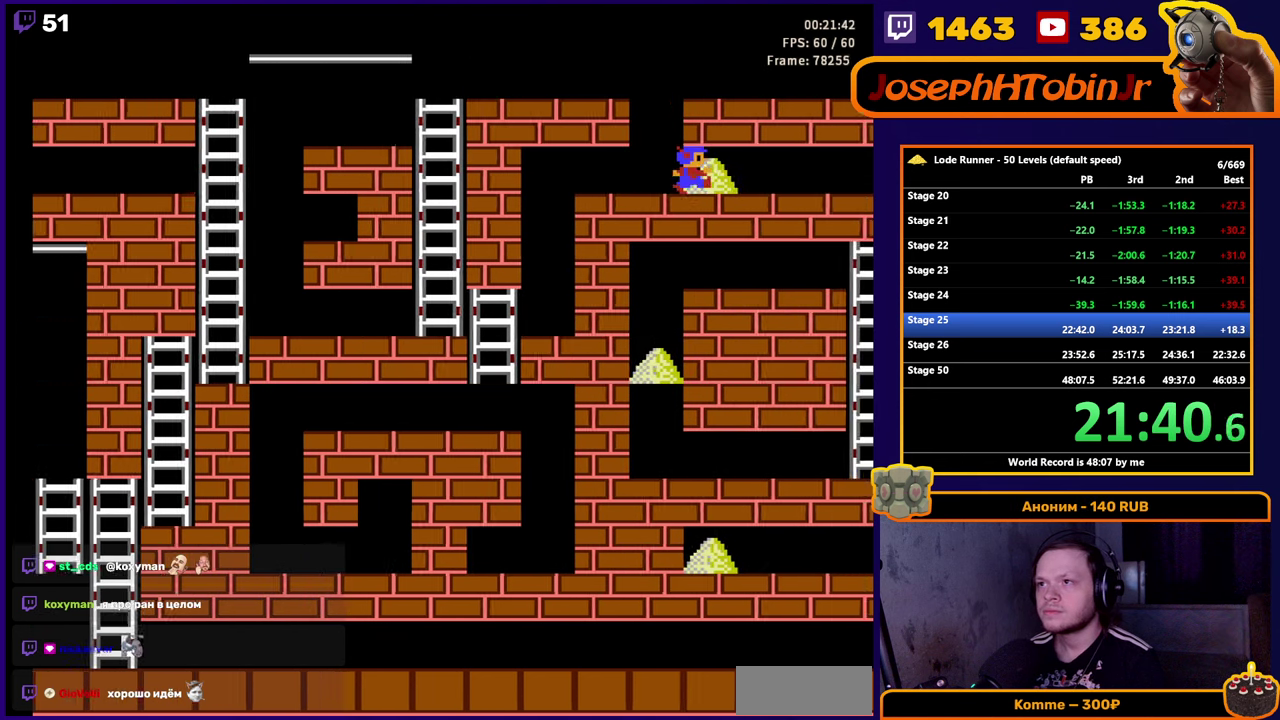
{"buttons": ["DPAD_LEFT"], "events": [[67, "B", "down"], [217, "B", "up"], [217, "DPAD_RIGHT", "up"], [333, "DPAD_LEFT", "down"]]}
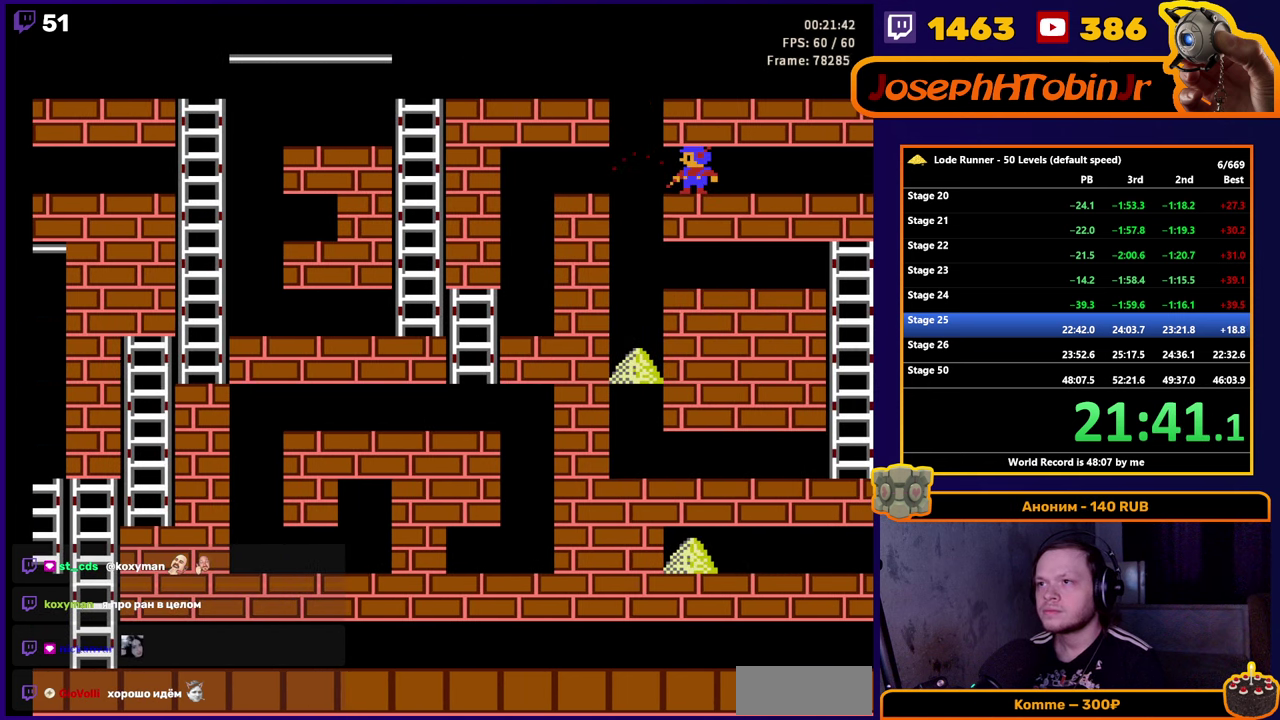
{"buttons": [], "events": [[333, "DPAD_LEFT", "up"]]}
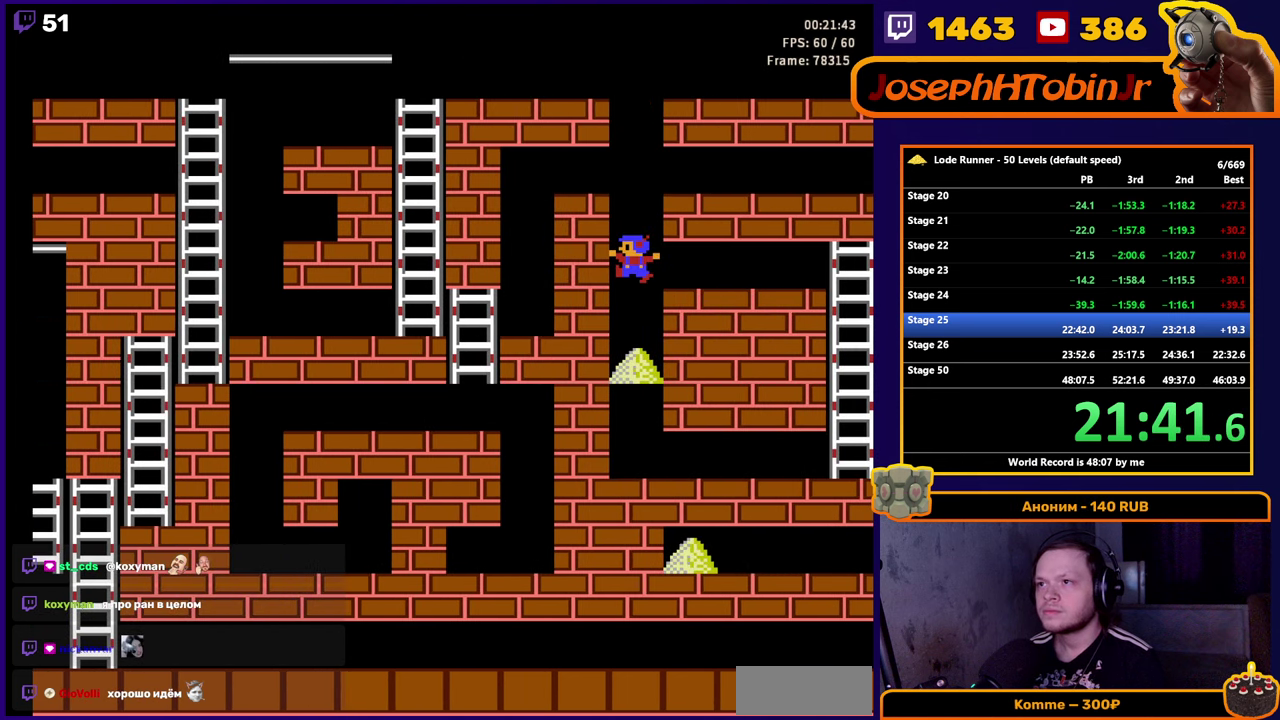
{"buttons": [], "events": []}
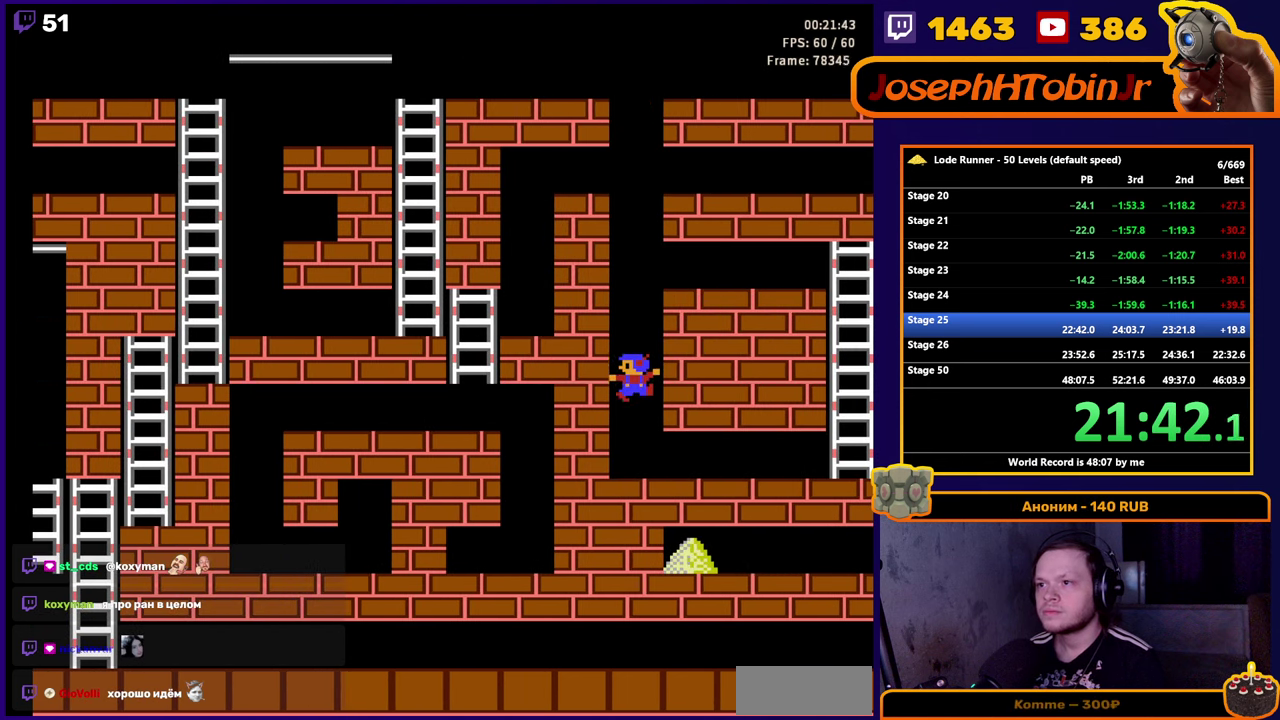
{"buttons": ["A"], "events": [[33, "A", "down"]]}
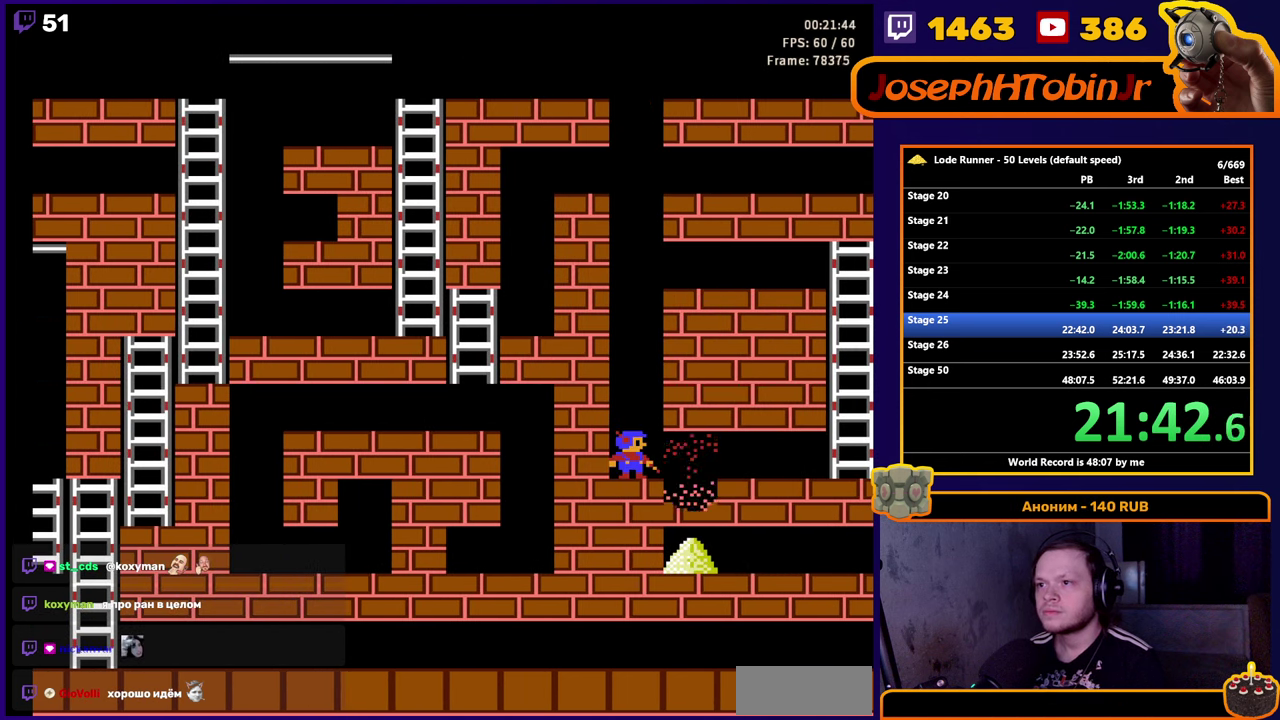
{"buttons": ["DPAD_RIGHT"], "events": [[17, "DPAD_RIGHT", "down"], [50, "A", "up"]]}
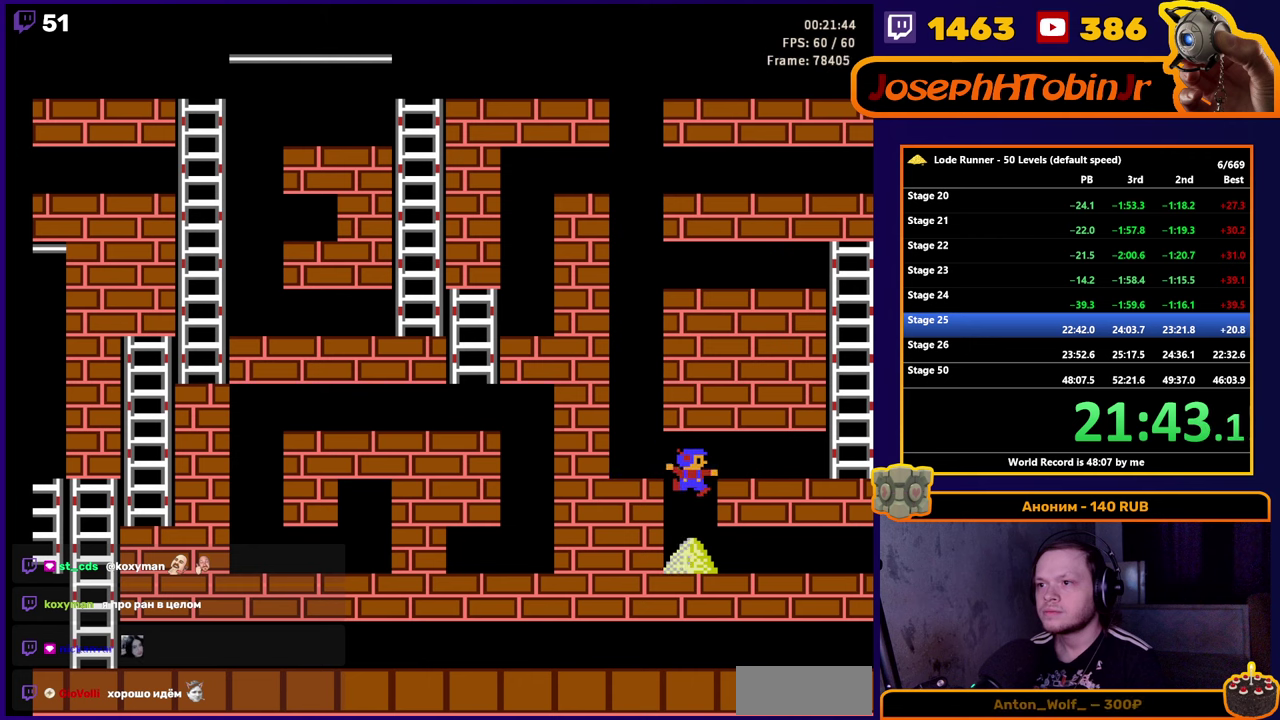
{"buttons": ["DPAD_RIGHT"], "events": []}
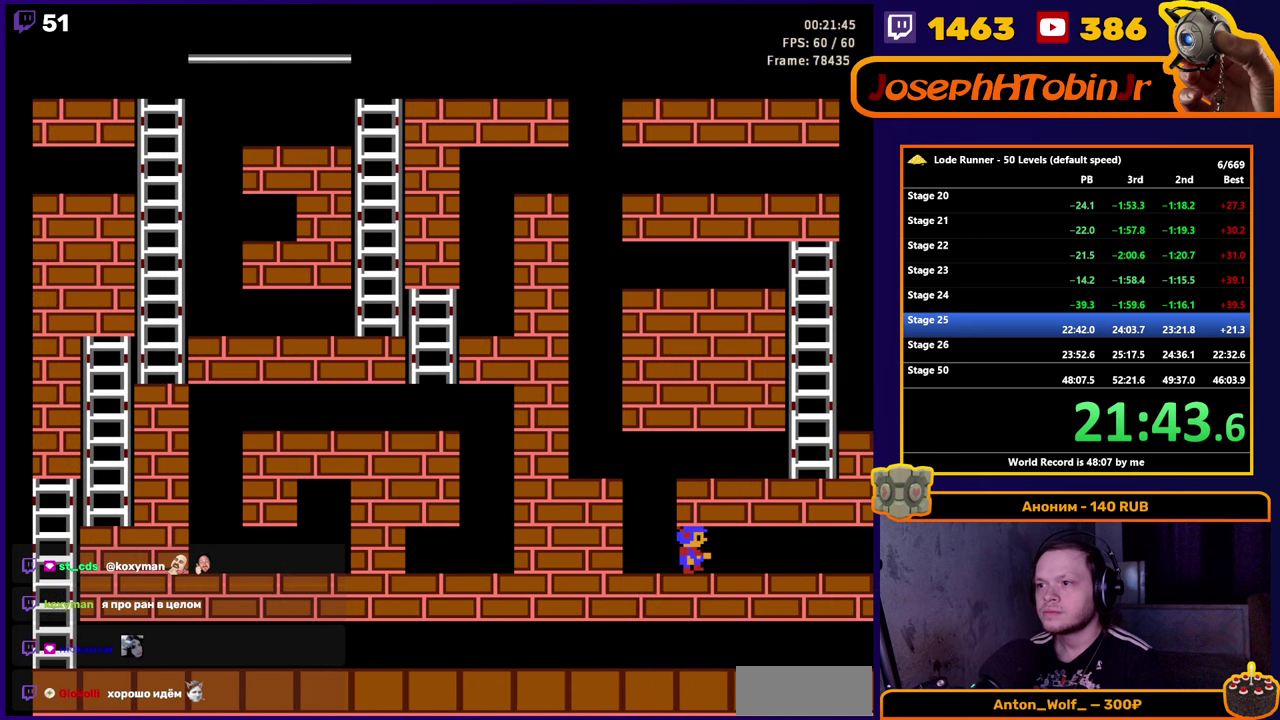
{"buttons": ["DPAD_RIGHT"], "events": []}
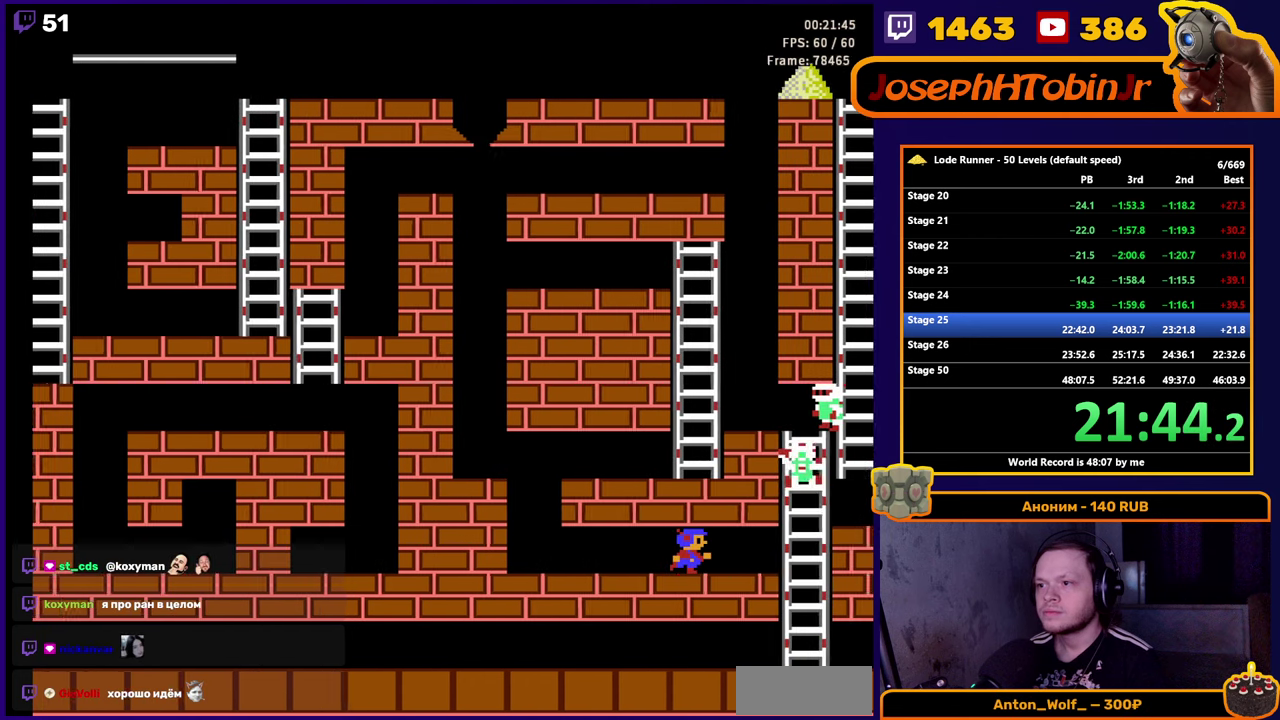
{"buttons": ["A", "DPAD_LEFT"], "events": [[17, "A", "down"], [84, "DPAD_RIGHT", "up"], [184, "DPAD_LEFT", "down"], [200, "A", "up"], [484, "A", "down"]]}
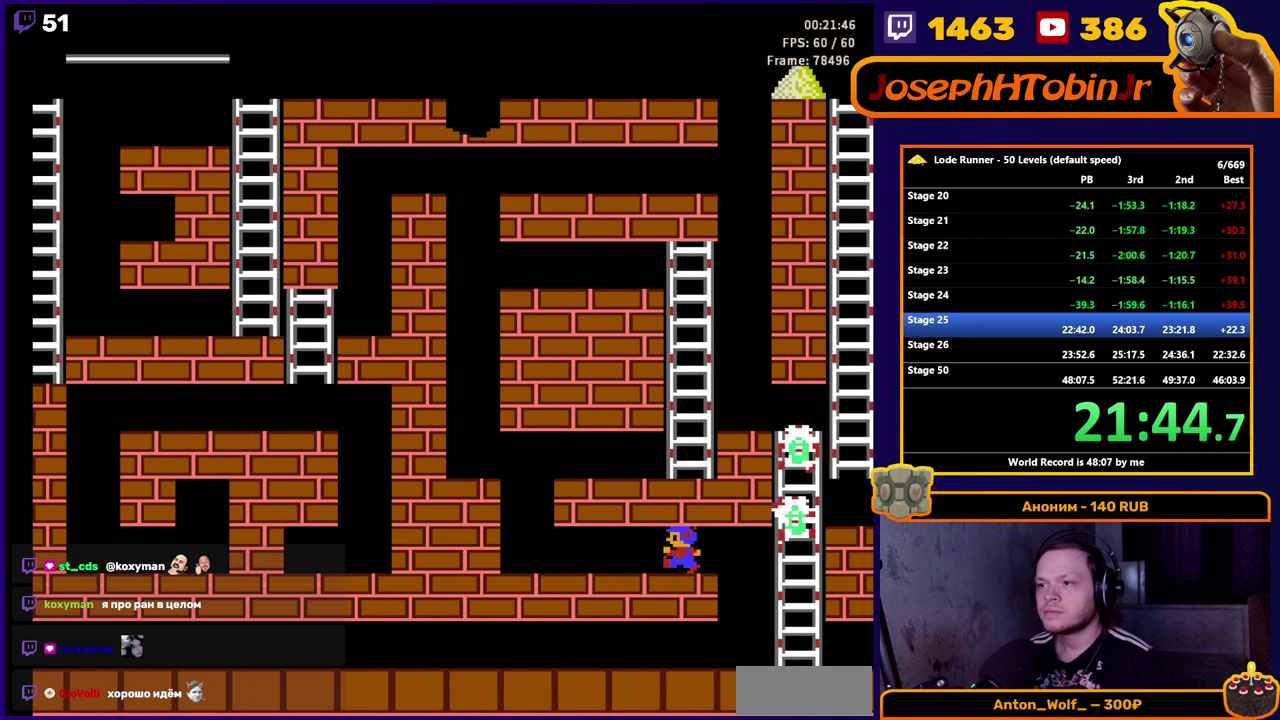
{"buttons": [], "events": [[217, "DPAD_LEFT", "up"], [250, "A", "up"]]}
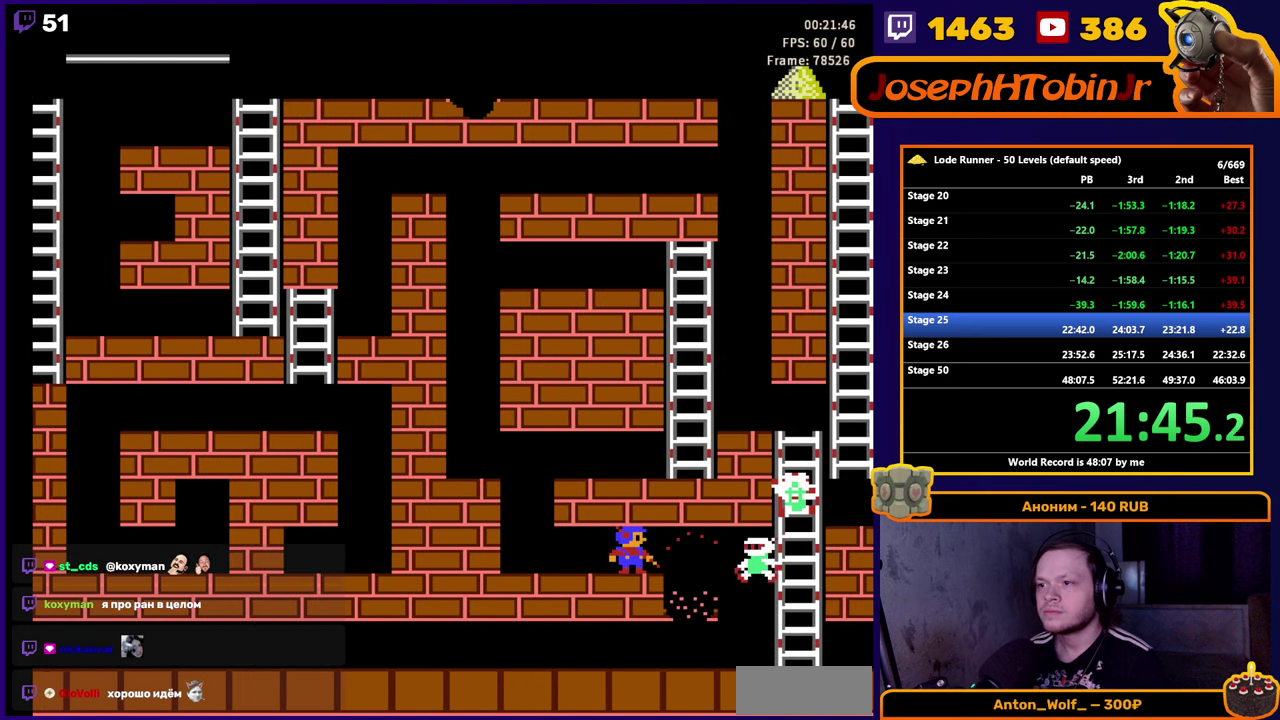
{"buttons": [], "events": []}
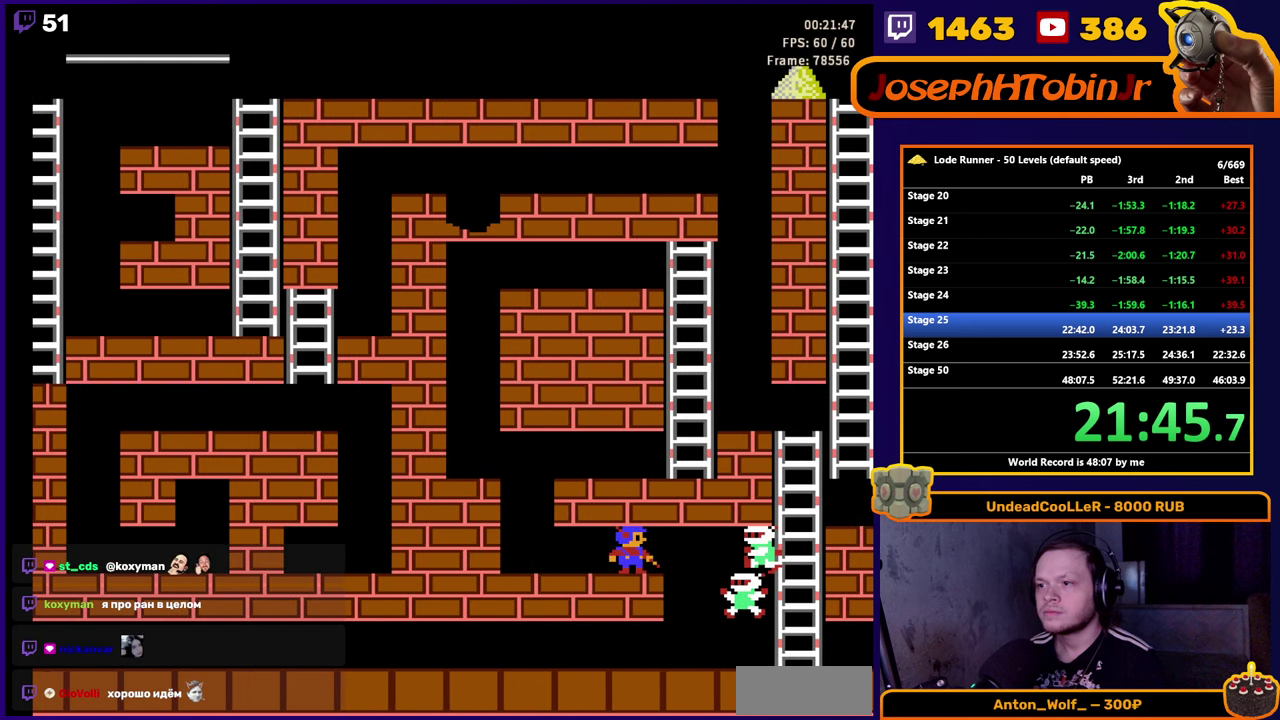
{"buttons": [], "events": []}
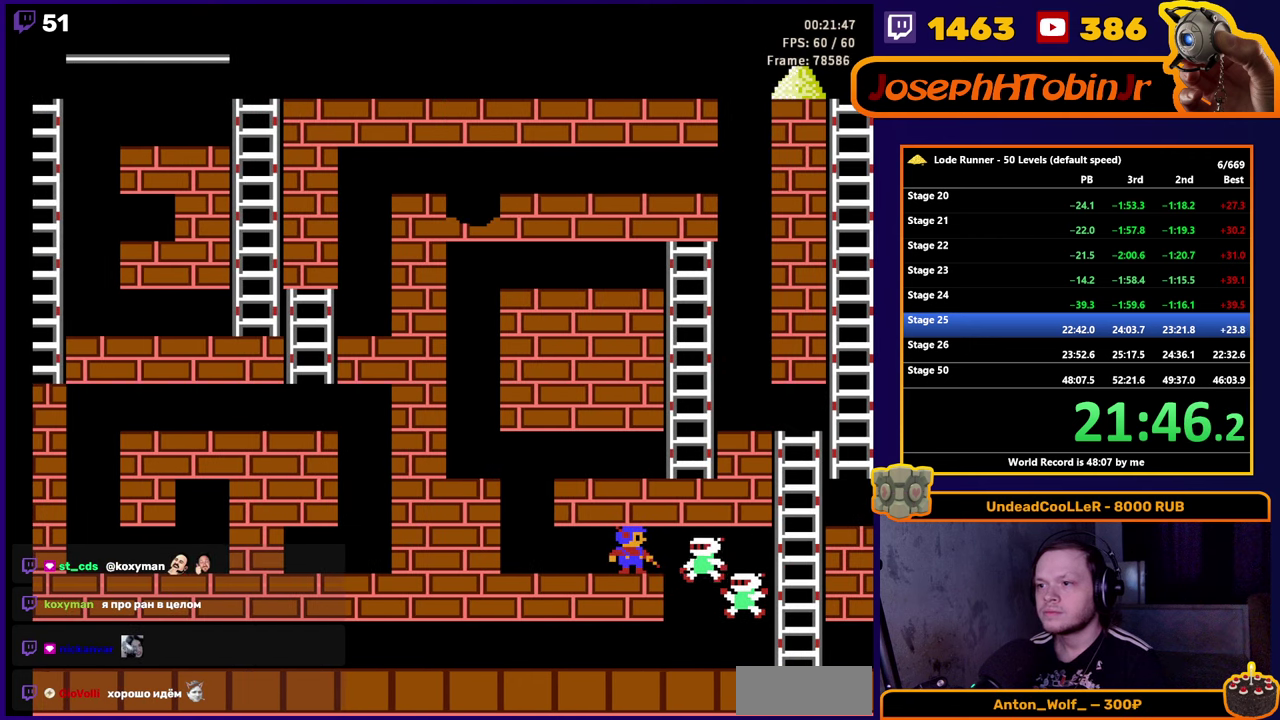
{"buttons": ["DPAD_RIGHT"], "events": [[134, "DPAD_RIGHT", "down"]]}
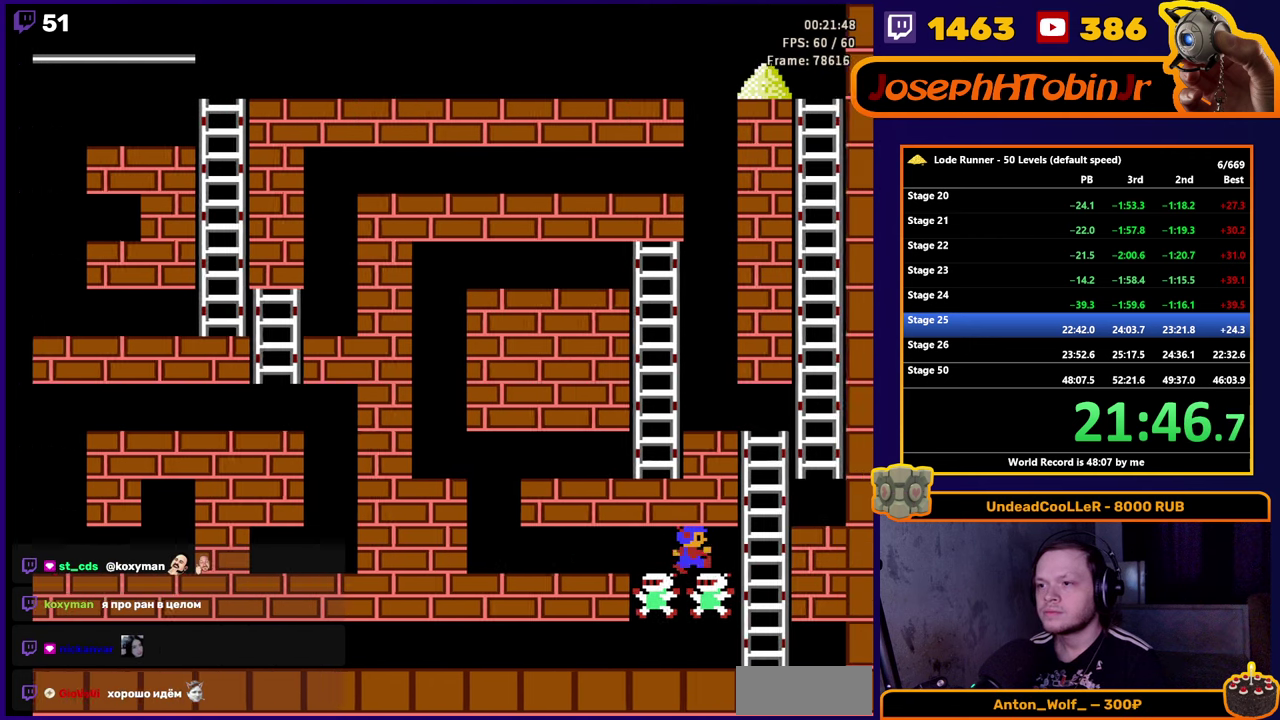
{"buttons": ["DPAD_UP"], "events": [[234, "DPAD_UP", "down"], [284, "DPAD_RIGHT", "up"]]}
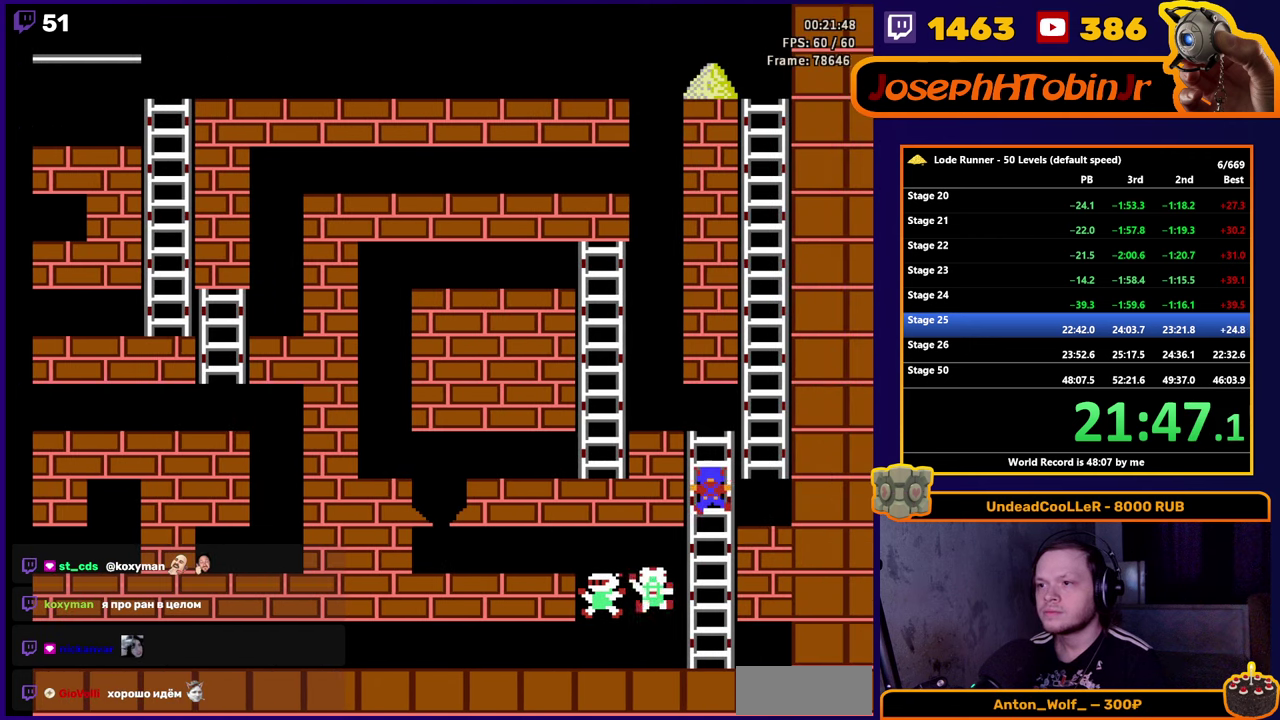
{"buttons": ["DPAD_UP"], "events": [[284, "DPAD_RIGHT", "down"], [300, "DPAD_UP", "up"], [434, "DPAD_UP", "down"], [500, "DPAD_RIGHT", "up"]]}
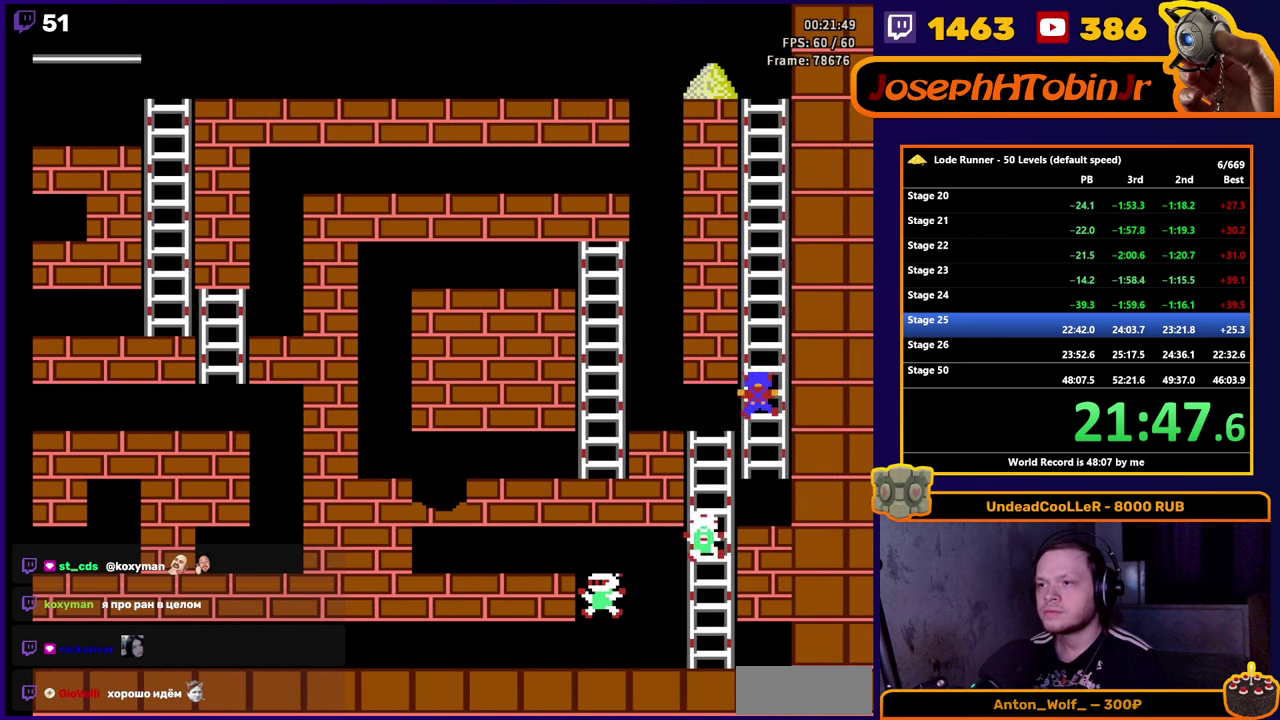
{"buttons": ["DPAD_UP"], "events": []}
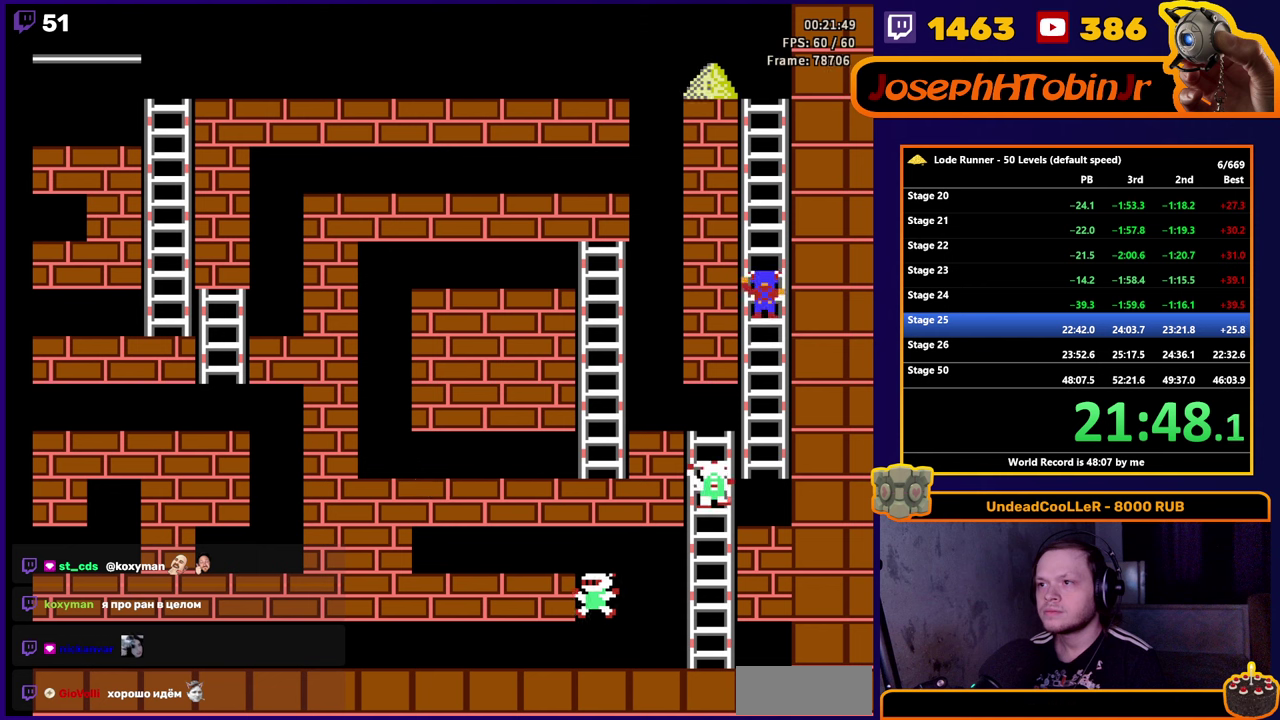
{"buttons": ["DPAD_UP"], "events": []}
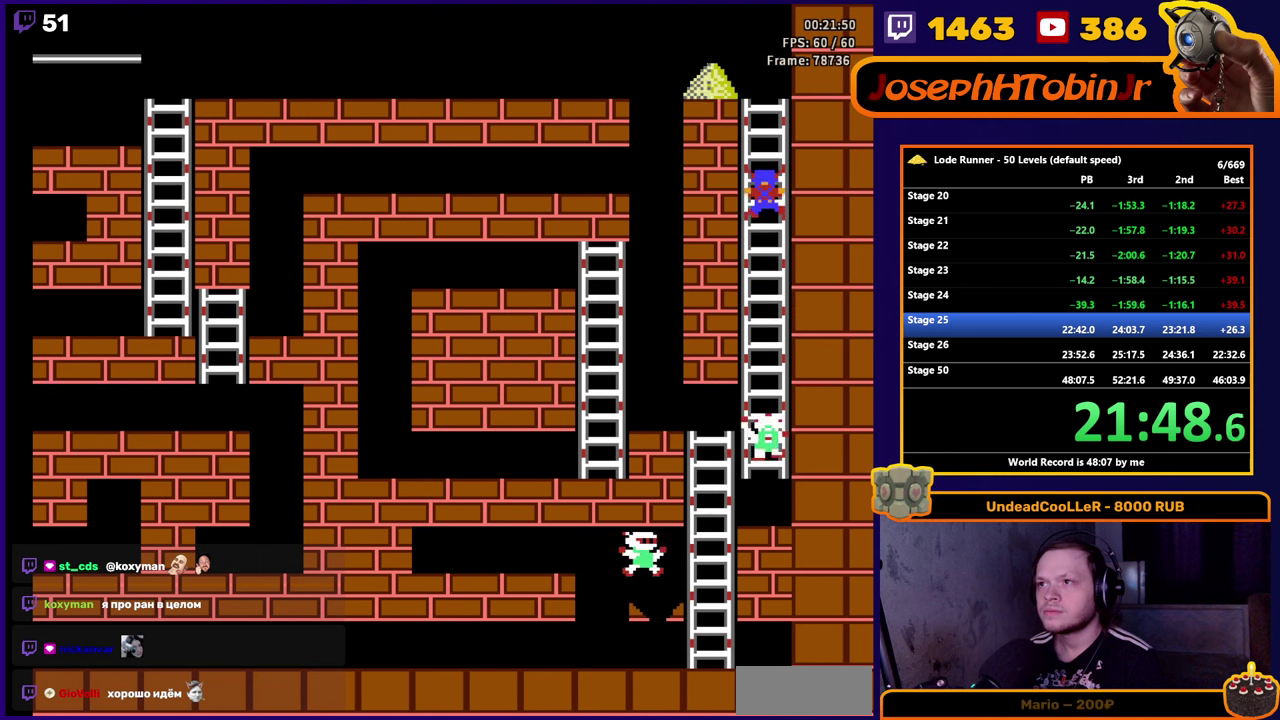
{"buttons": ["DPAD_LEFT"], "events": [[483, "DPAD_LEFT", "down"], [483, "DPAD_UP", "up"]]}
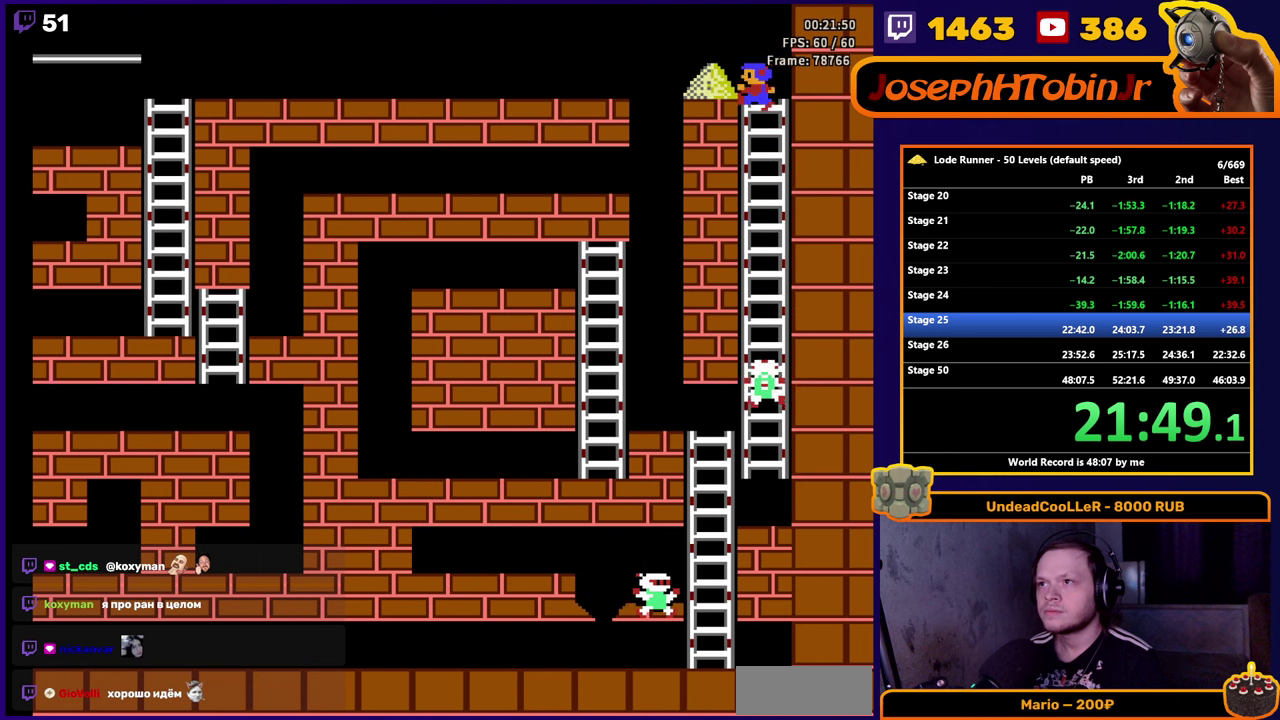
{"buttons": ["DPAD_LEFT"], "events": []}
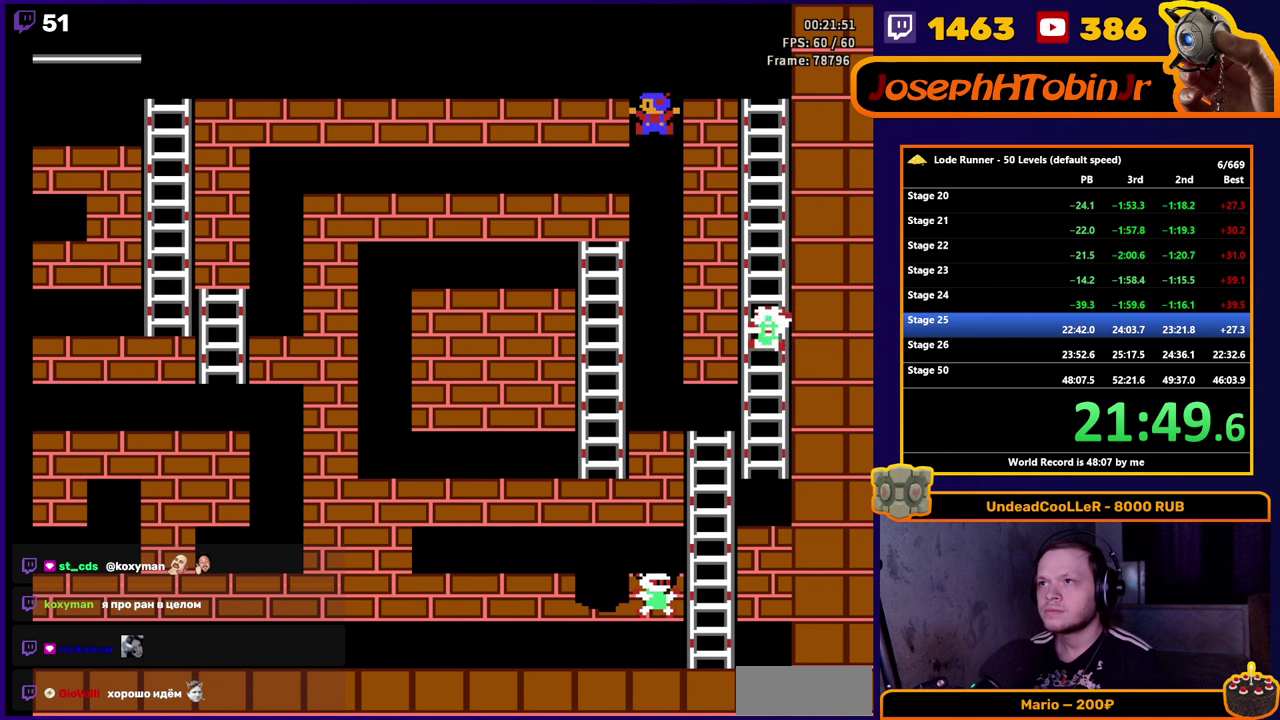
{"buttons": [], "events": [[33, "DPAD_LEFT", "up"]]}
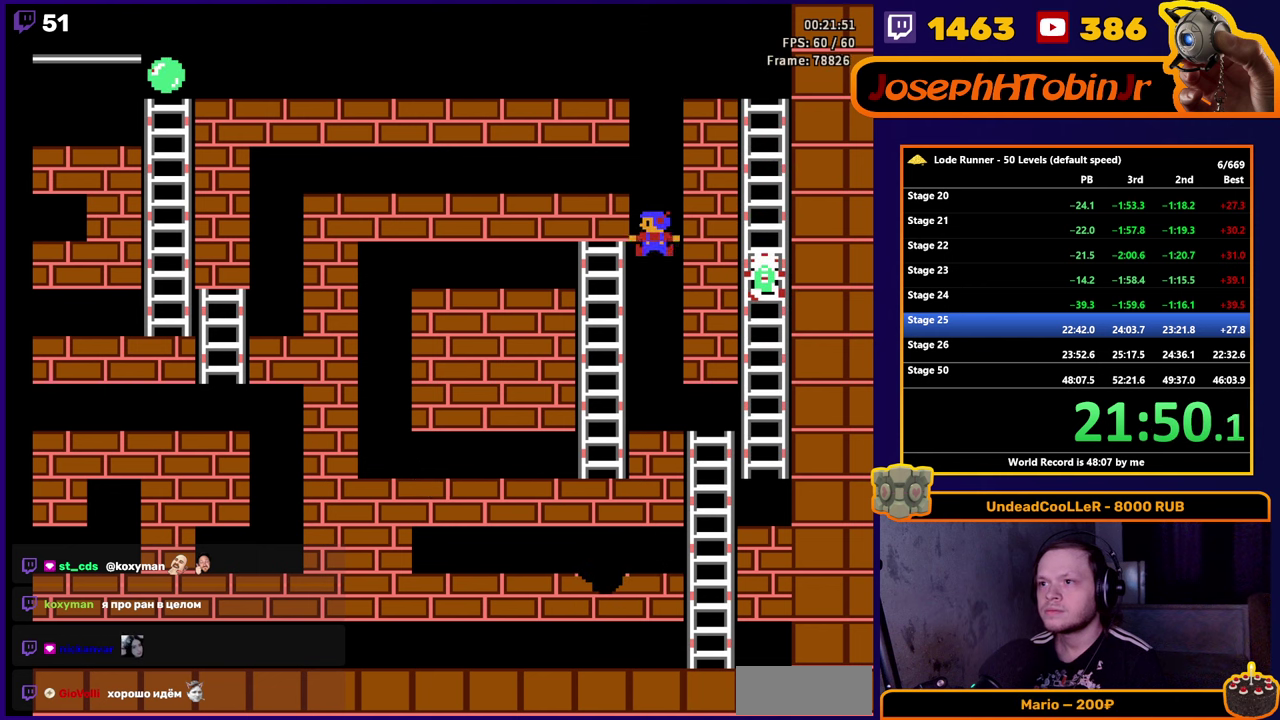
{"buttons": ["DPAD_RIGHT"], "events": [[100, "DPAD_RIGHT", "down"]]}
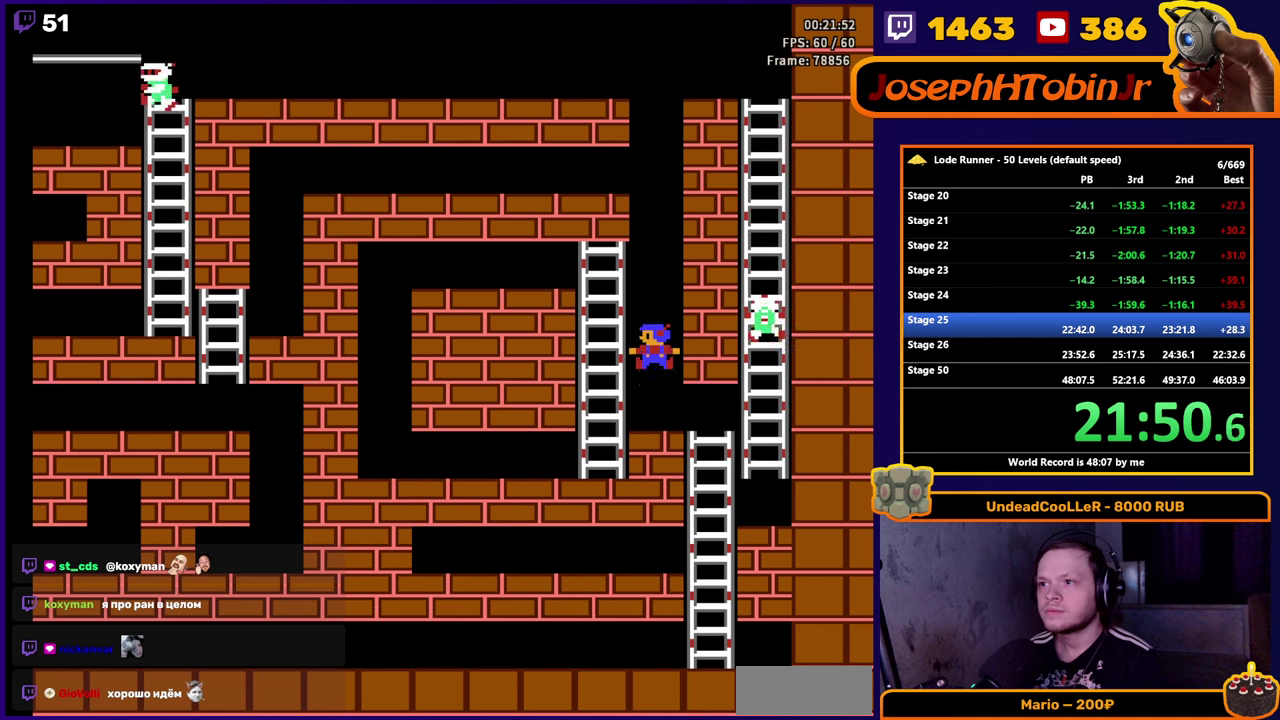
{"buttons": ["DPAD_DOWN"], "events": [[400, "DPAD_DOWN", "down"], [466, "DPAD_RIGHT", "up"]]}
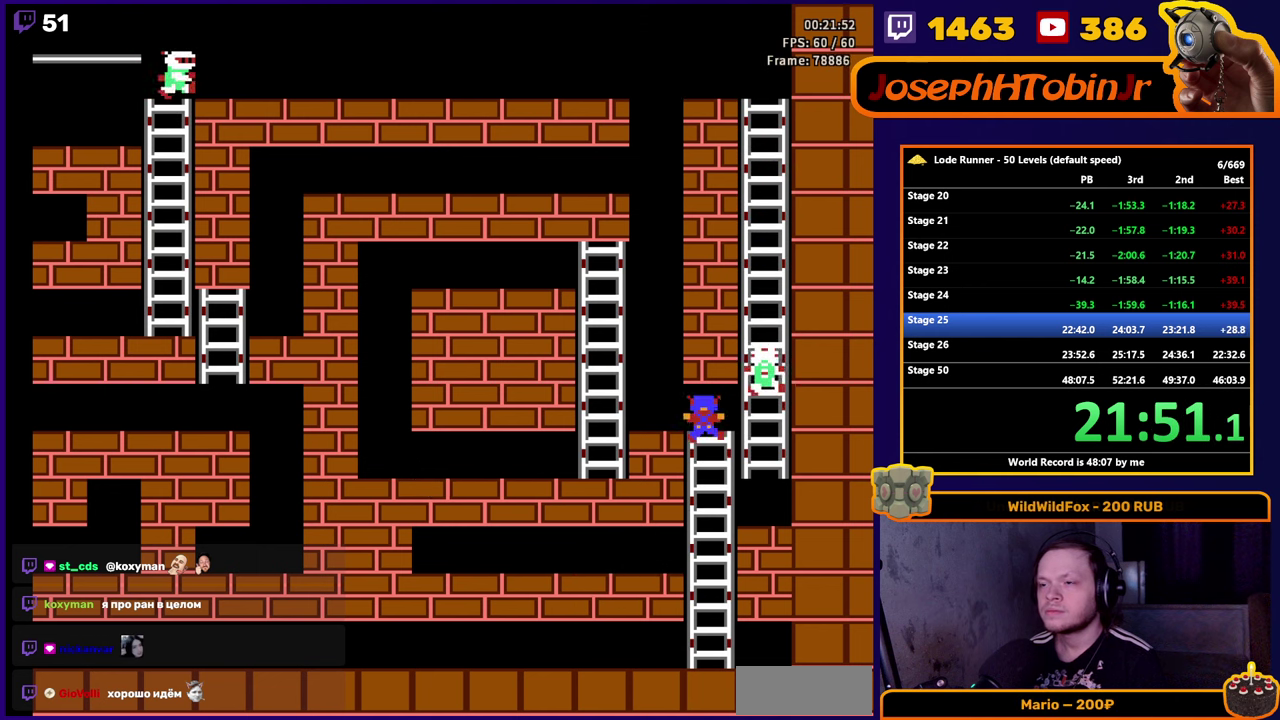
{"buttons": ["DPAD_DOWN"], "events": []}